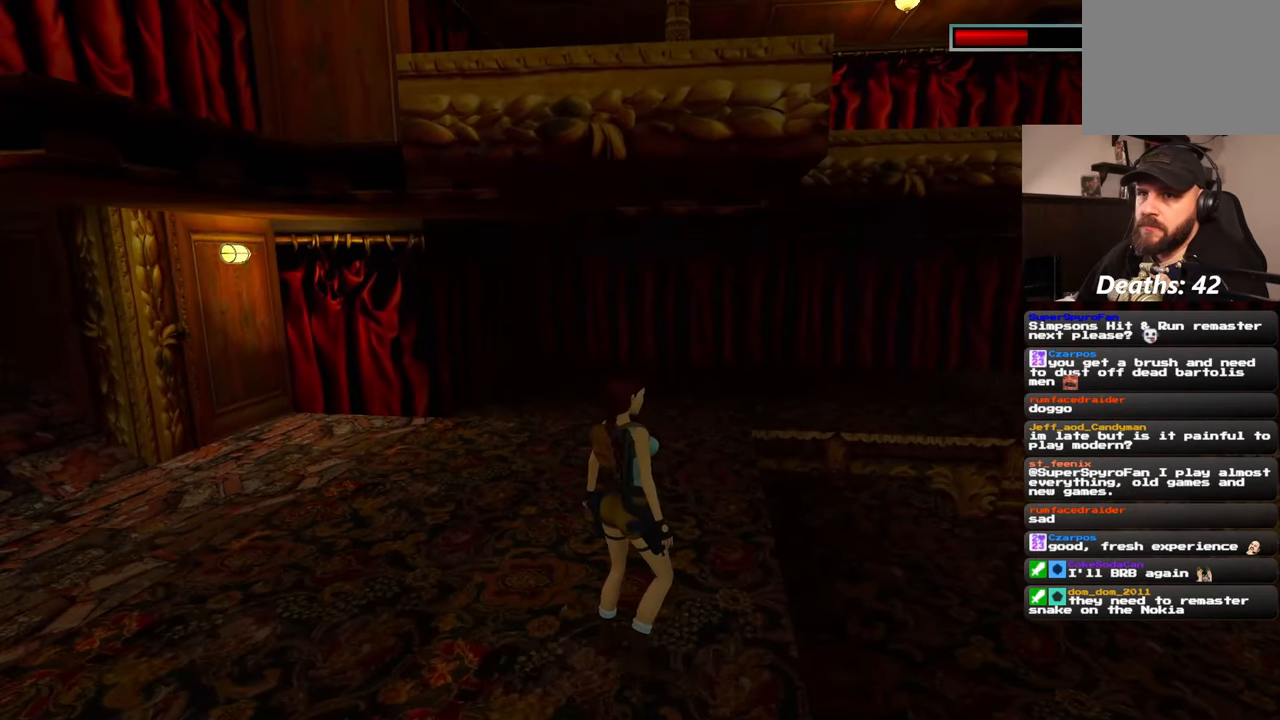
Gameplay with a controller (PlayStation layout); each line is a JSON object with the inputs held at the frame after it (dt_ms = milliseconds from this image to that frame). "events" lists button and stick changes between this image and that frame as [ms after this image, input, new state], when the widget could be followed in between. Not read: L2 L3 R3.
{"dt_ms": 500, "buttons": [], "left_stick": "center", "right_stick": "center", "events": []}
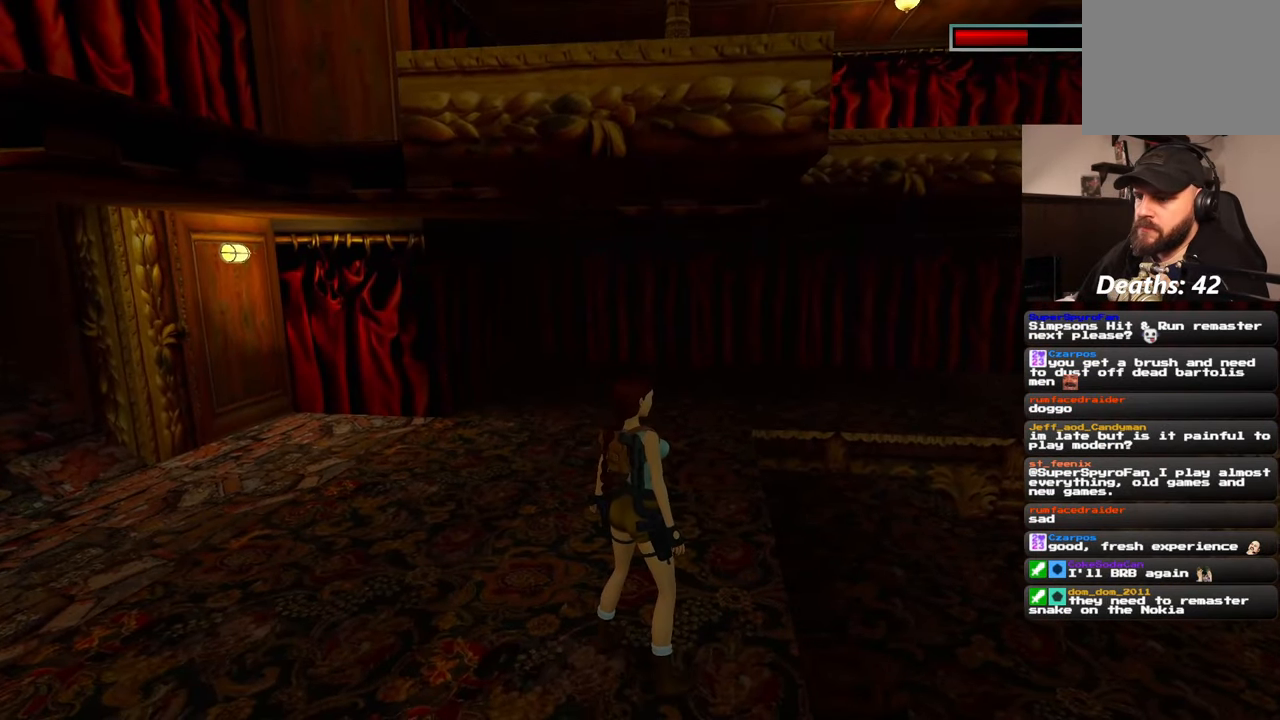
{"dt_ms": 1000, "buttons": [], "left_stick": "center", "right_stick": "center"}
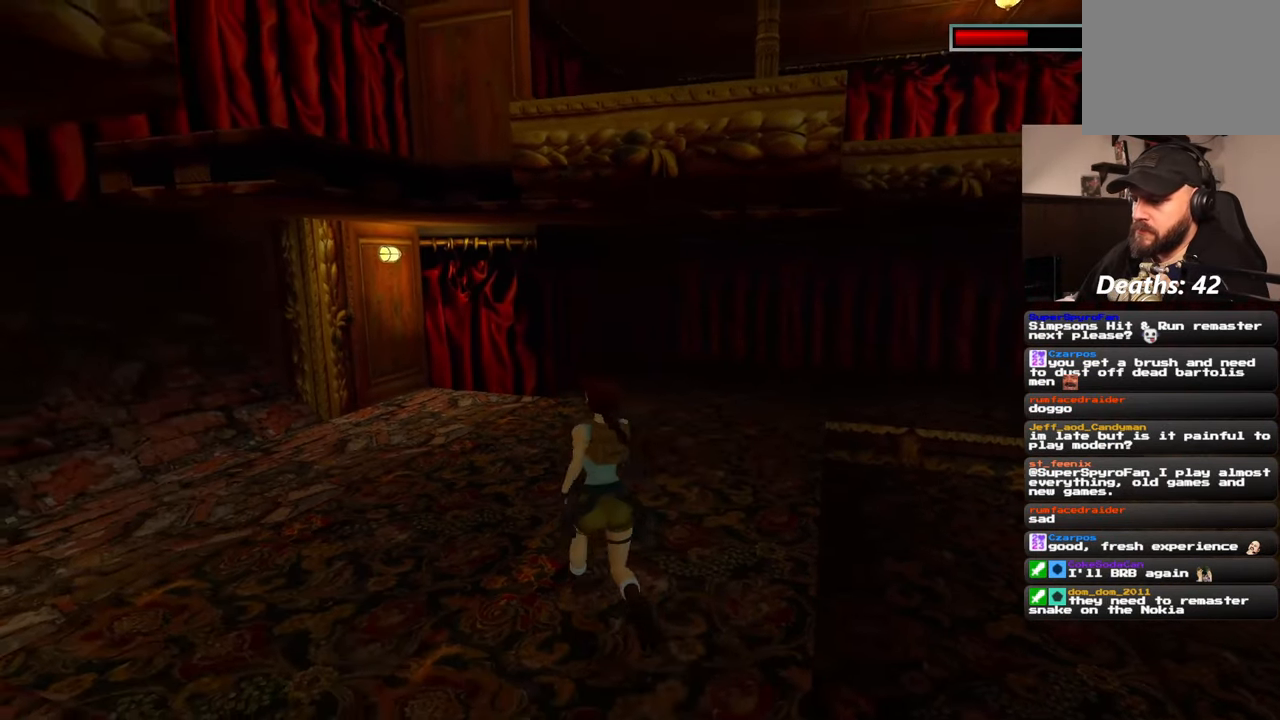
{"dt_ms": 500, "buttons": [], "left_stick": "center", "right_stick": "center", "events": []}
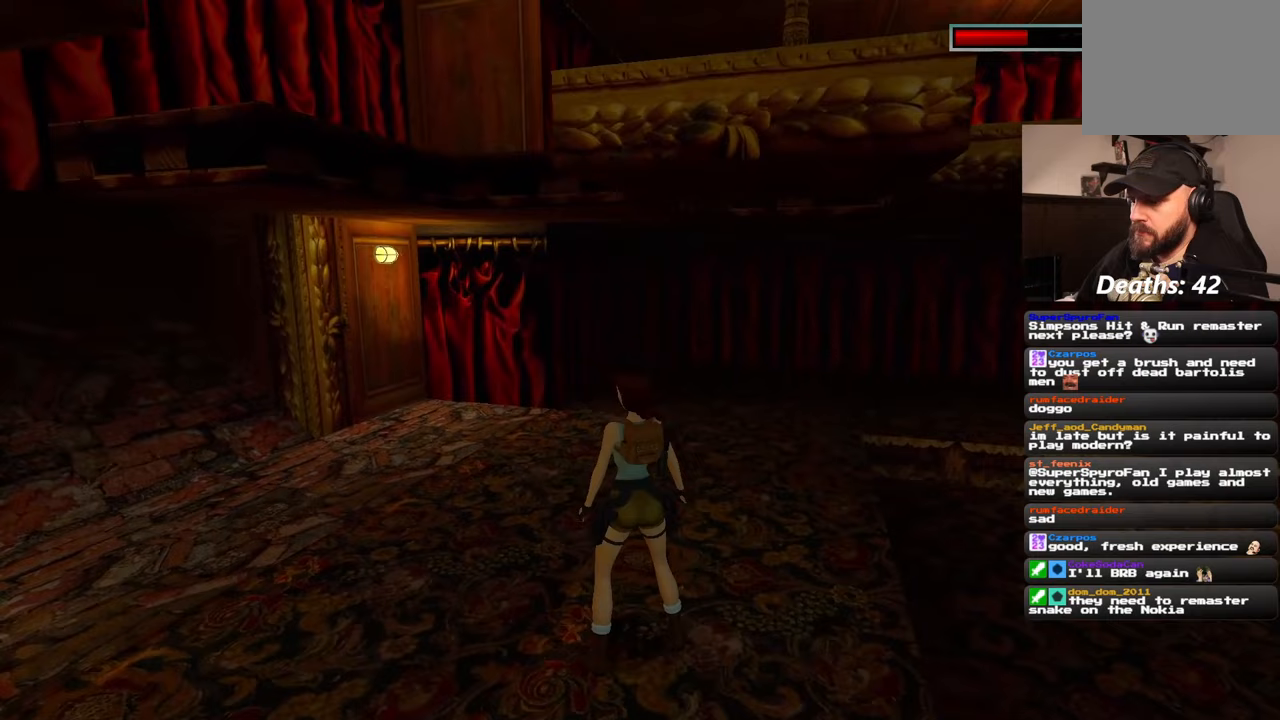
{"dt_ms": 500, "buttons": [], "left_stick": "center", "right_stick": "center", "events": [[50, "left_stick", "up-right"], [250, "left_stick", "center"]]}
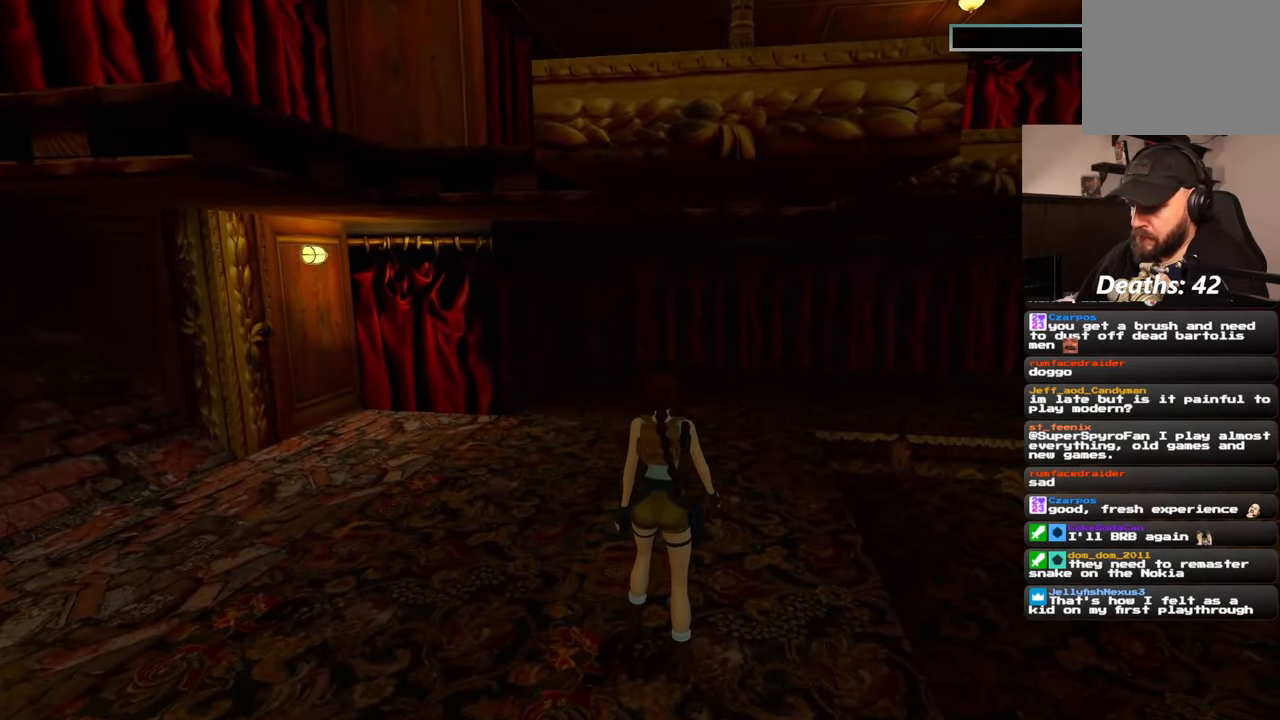
{"dt_ms": 500, "buttons": [], "left_stick": "center", "right_stick": "center", "events": []}
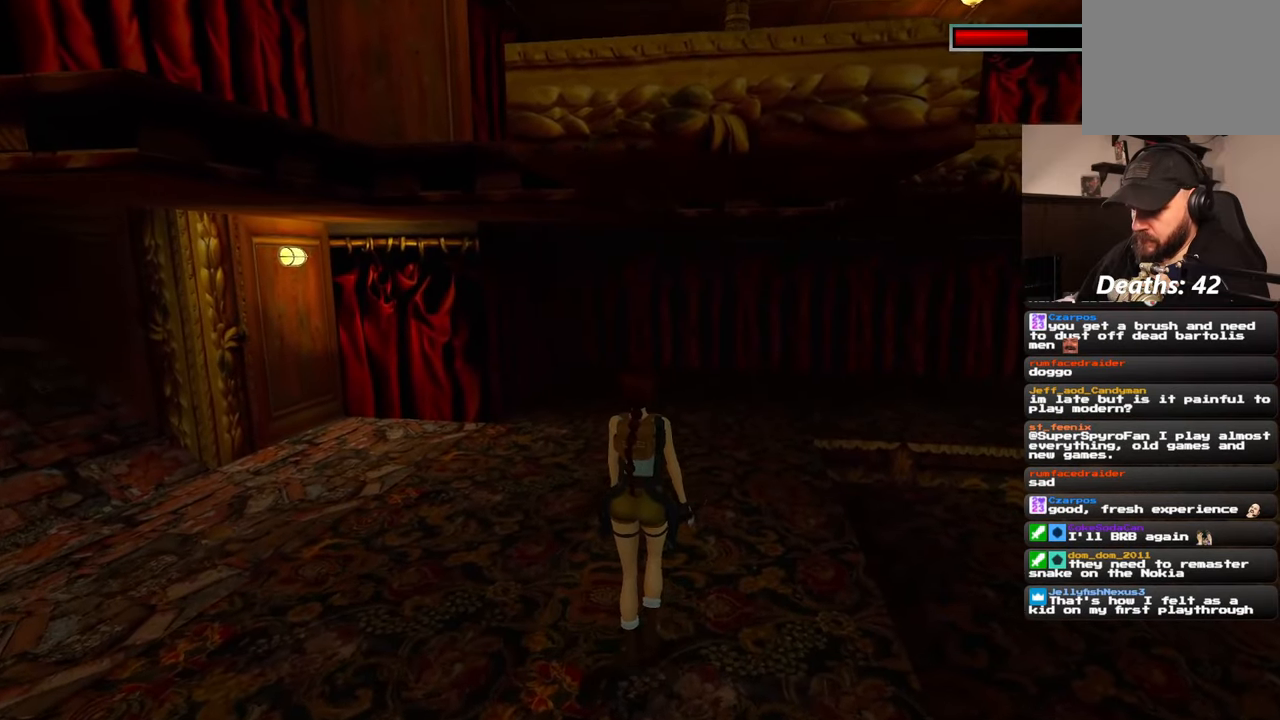
{"dt_ms": 500, "buttons": [], "left_stick": "center", "right_stick": "center", "events": []}
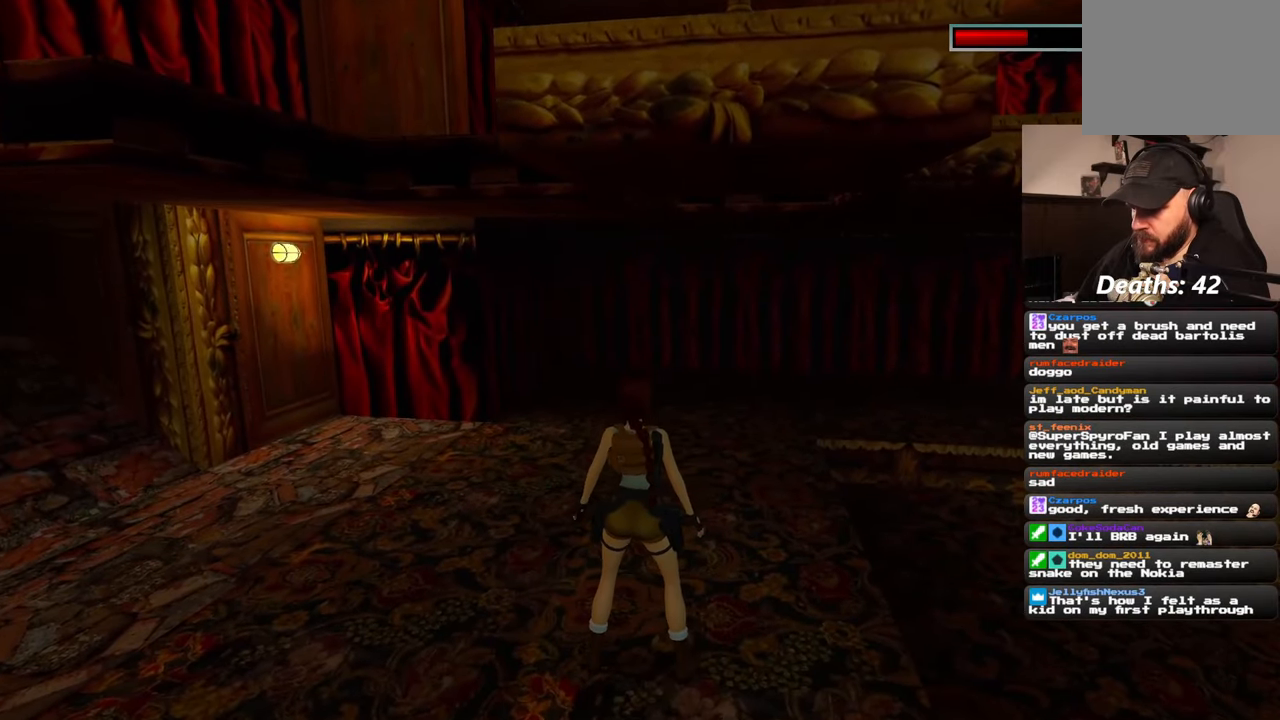
{"dt_ms": 500, "buttons": ["SQUARE"], "left_stick": "center", "right_stick": "center", "events": [[233, "SQUARE", "down"]]}
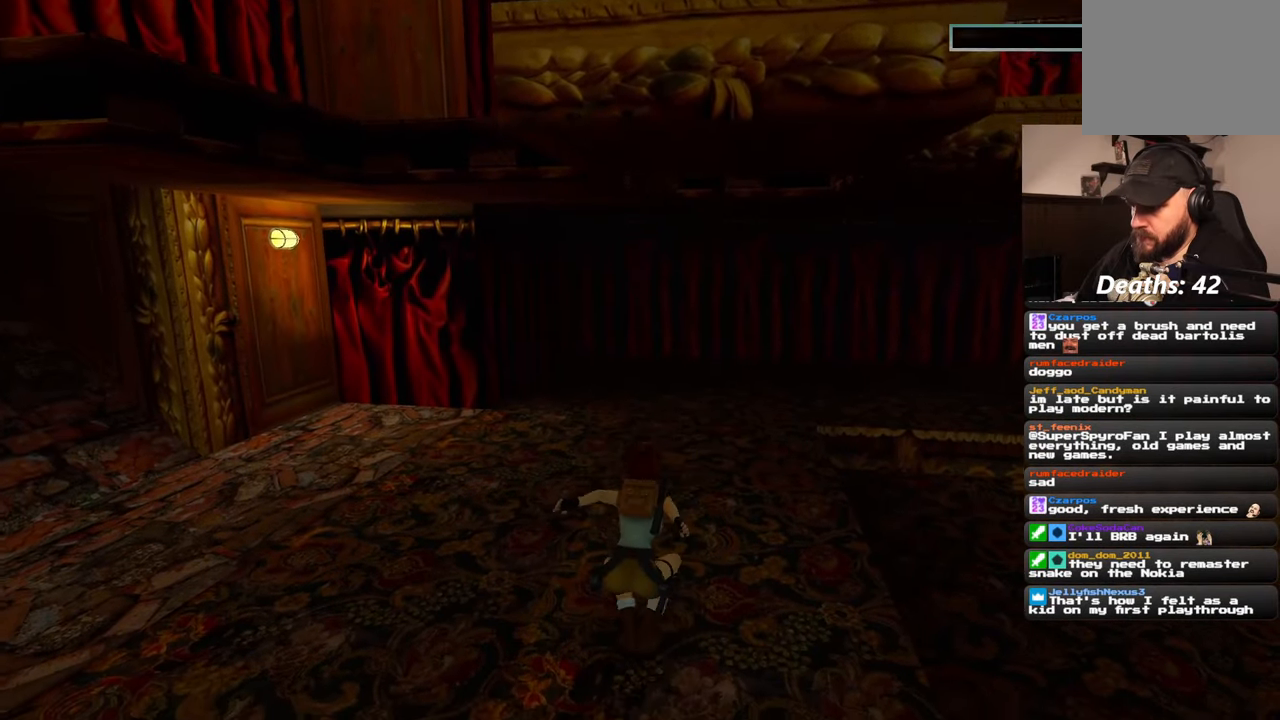
{"dt_ms": 500, "buttons": [], "left_stick": "center", "right_stick": "center", "events": [[50, "SQUARE", "up"]]}
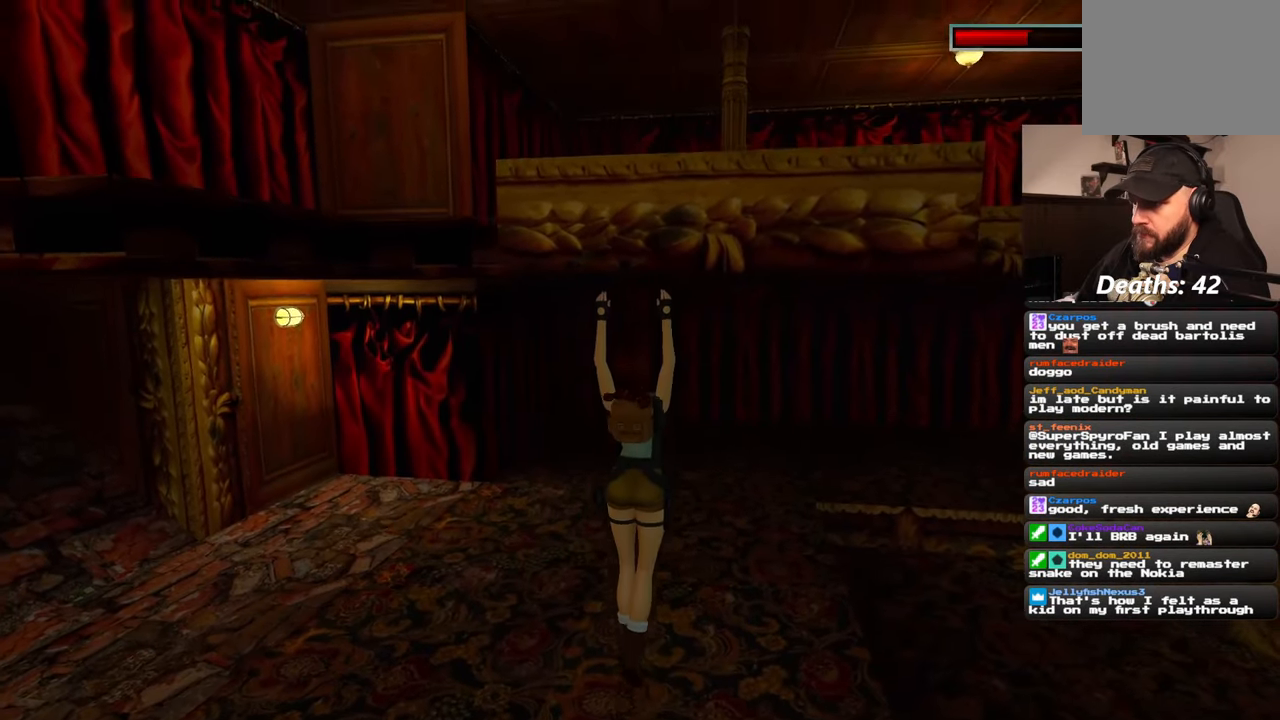
{"dt_ms": 500, "buttons": [], "left_stick": "center", "right_stick": "center", "events": []}
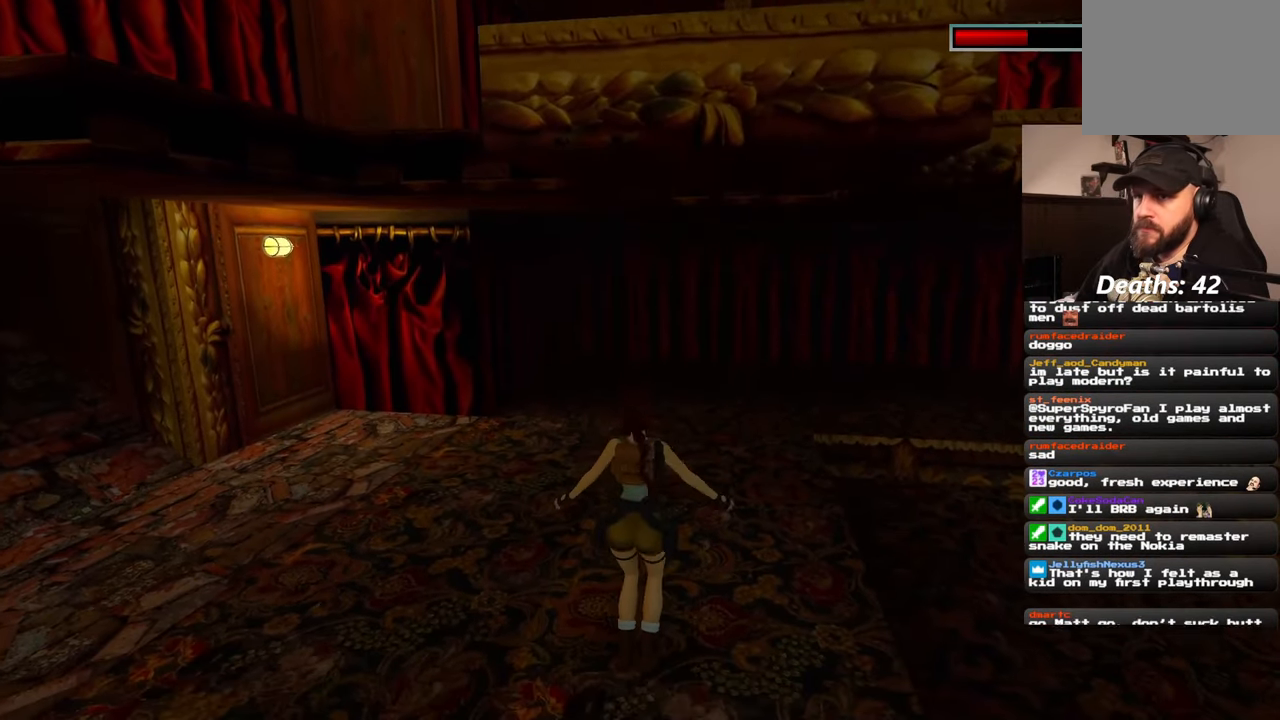
{"dt_ms": 500, "buttons": [], "left_stick": "center", "right_stick": "center", "events": []}
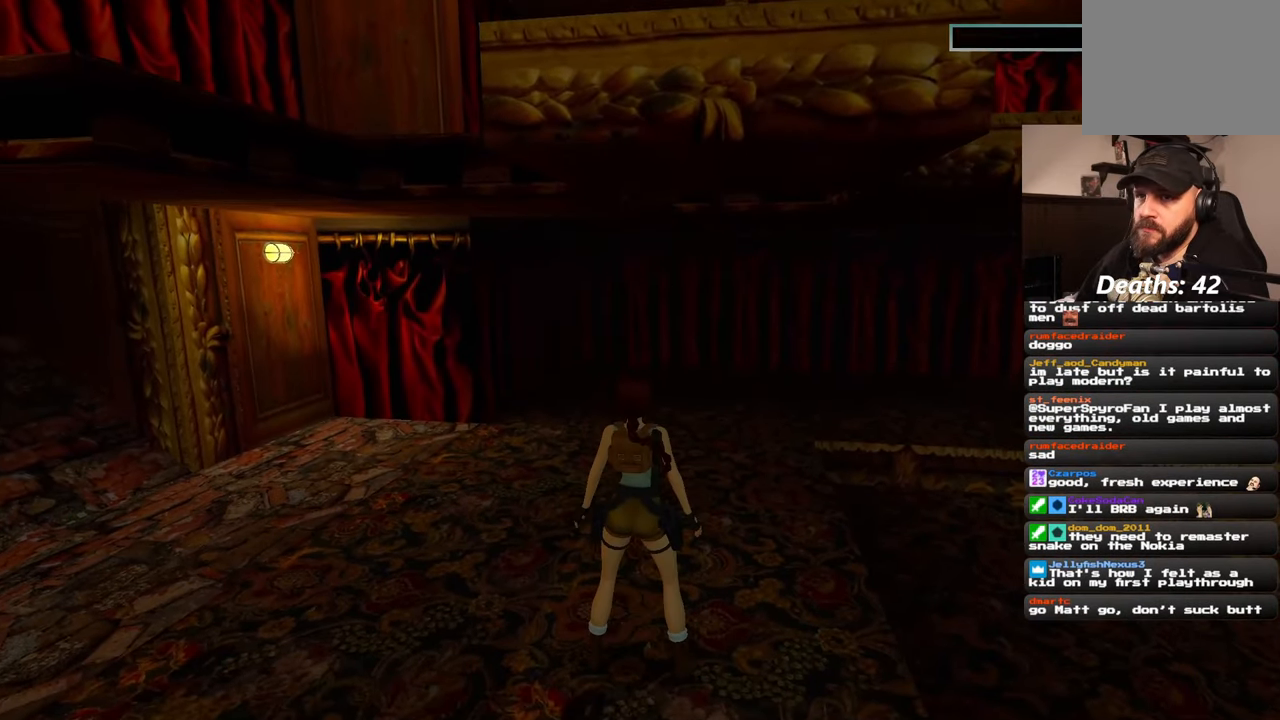
{"dt_ms": 500, "buttons": [], "left_stick": "center", "right_stick": "center", "events": [[100, "left_stick", "down"], [283, "left_stick", "center"]]}
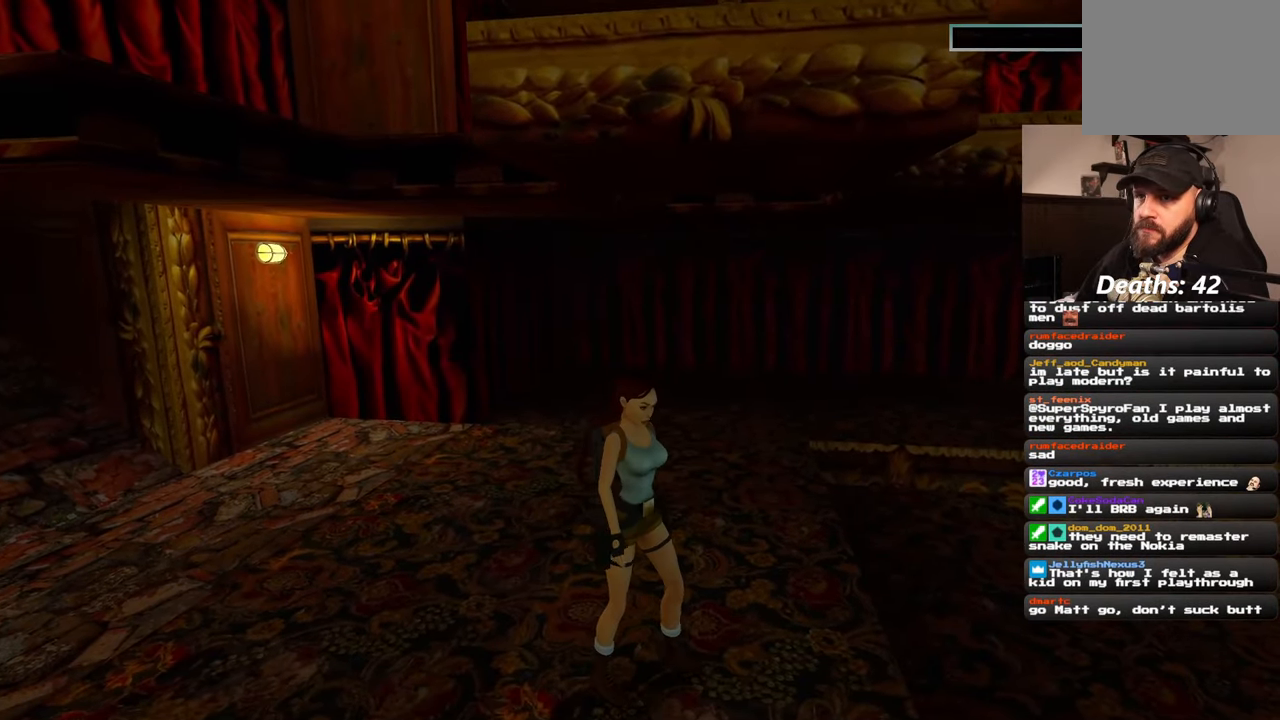
{"dt_ms": 500, "buttons": [], "left_stick": "down-left", "right_stick": "center", "events": [[100, "left_stick", "down"], [383, "left_stick", "down-left"]]}
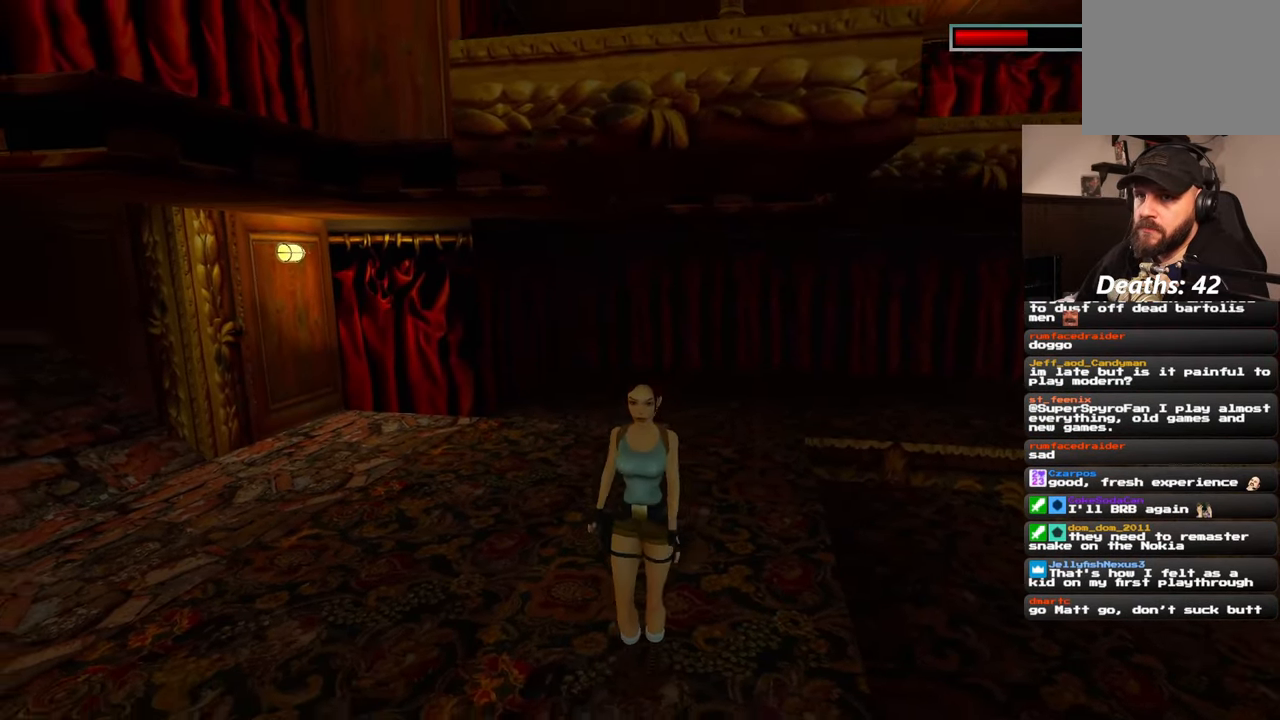
{"dt_ms": 500, "buttons": [], "left_stick": "center", "right_stick": "center"}
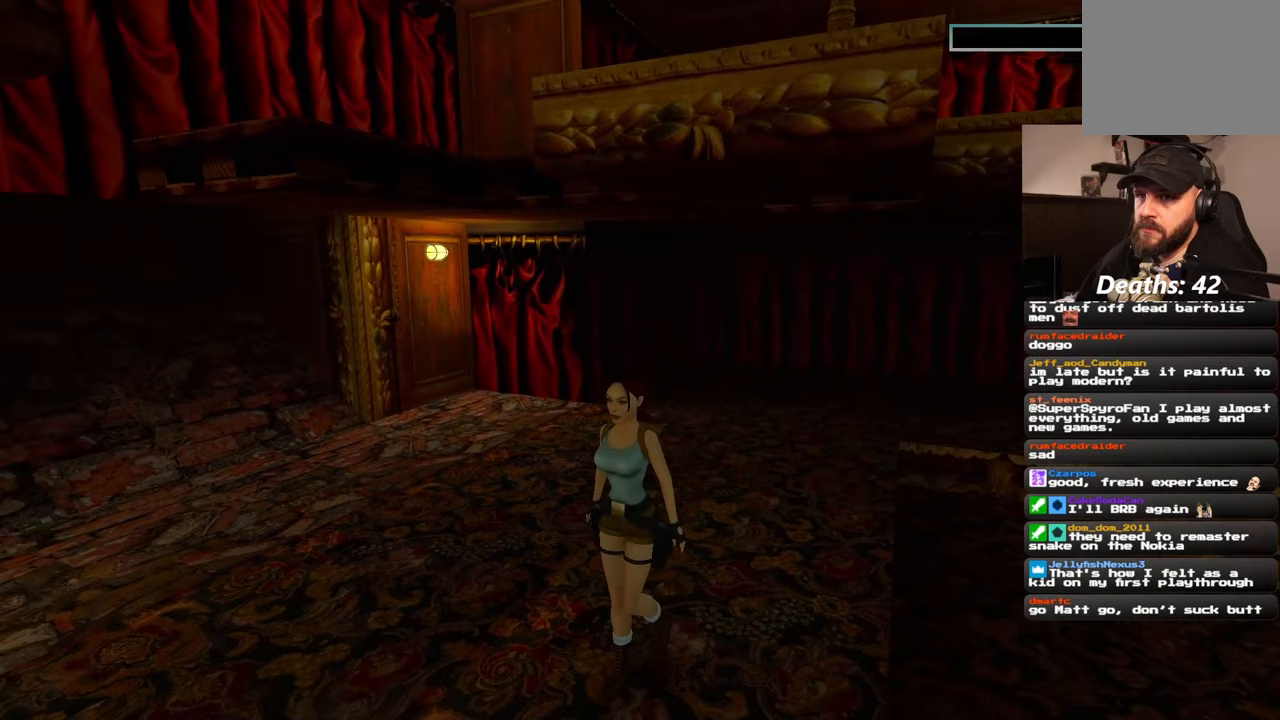
{"dt_ms": 500, "buttons": [], "left_stick": "down", "right_stick": "center", "events": [[167, "R2", "down"], [283, "right_stick", "right"], [300, "R2", "up"], [333, "left_stick", "down"], [500, "right_stick", "center"]]}
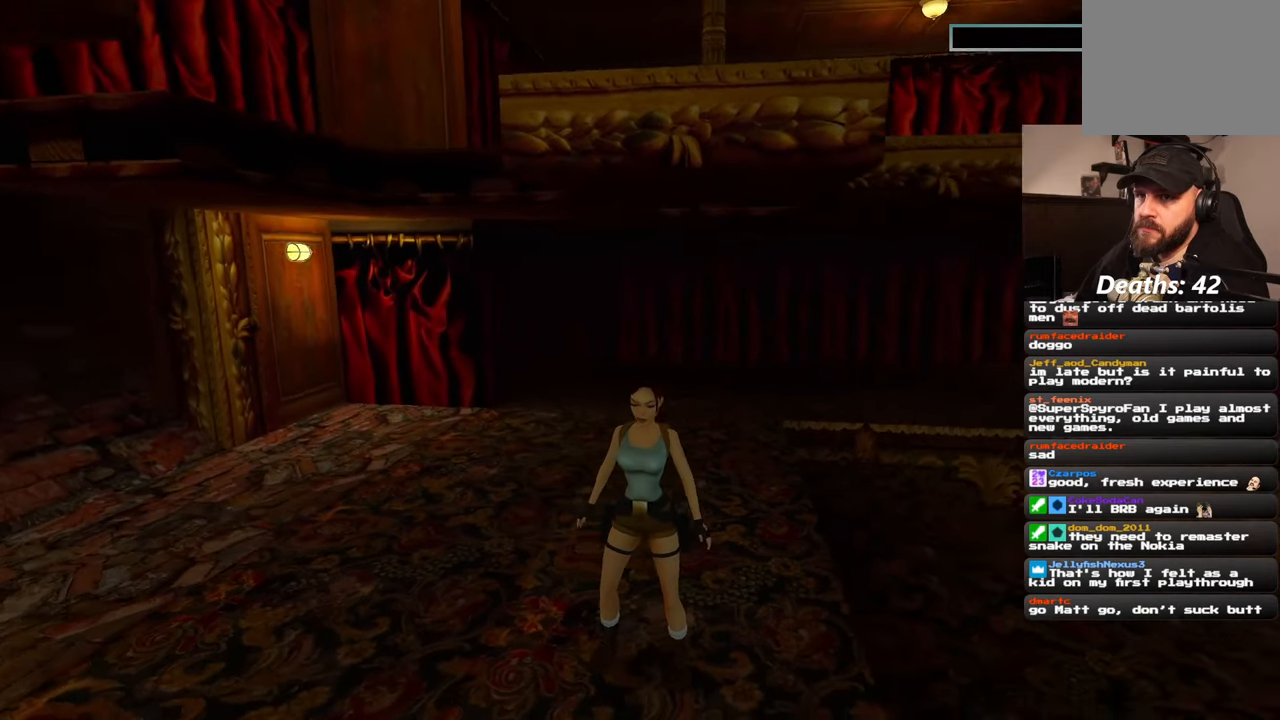
{"dt_ms": 1000, "buttons": [], "left_stick": "down", "right_stick": "center"}
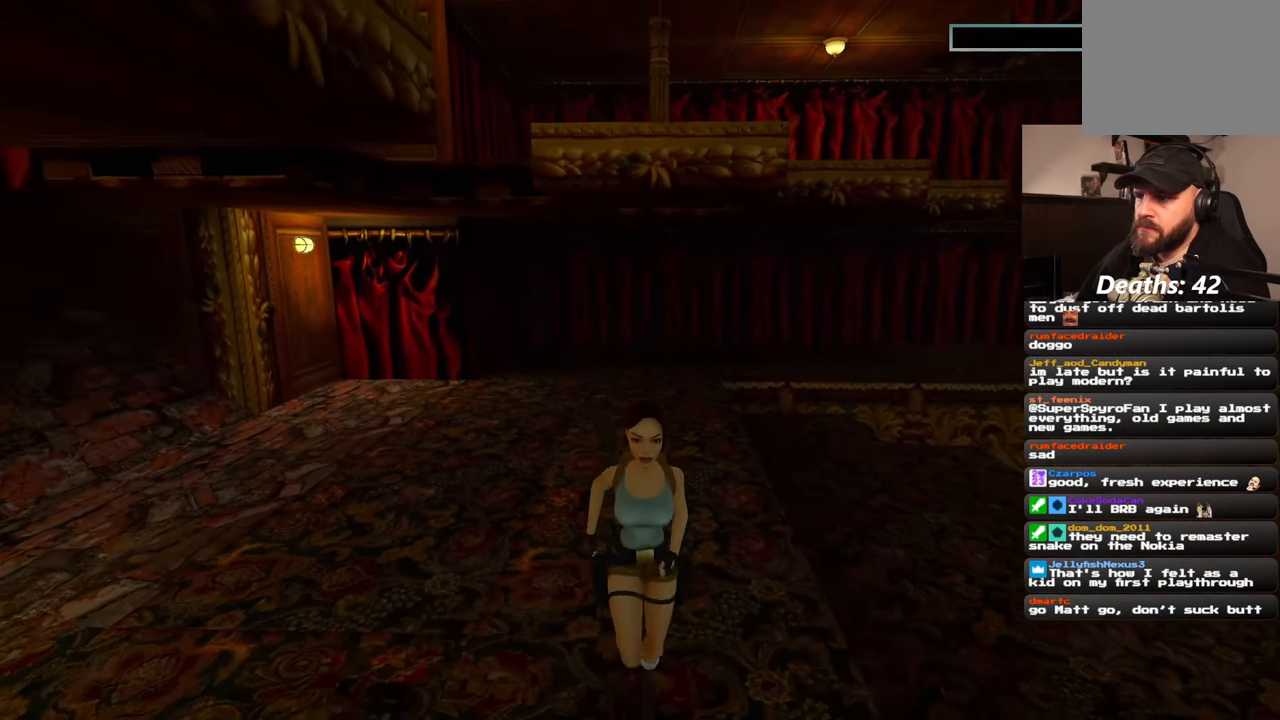
{"dt_ms": 500, "buttons": [], "left_stick": "up", "right_stick": "center"}
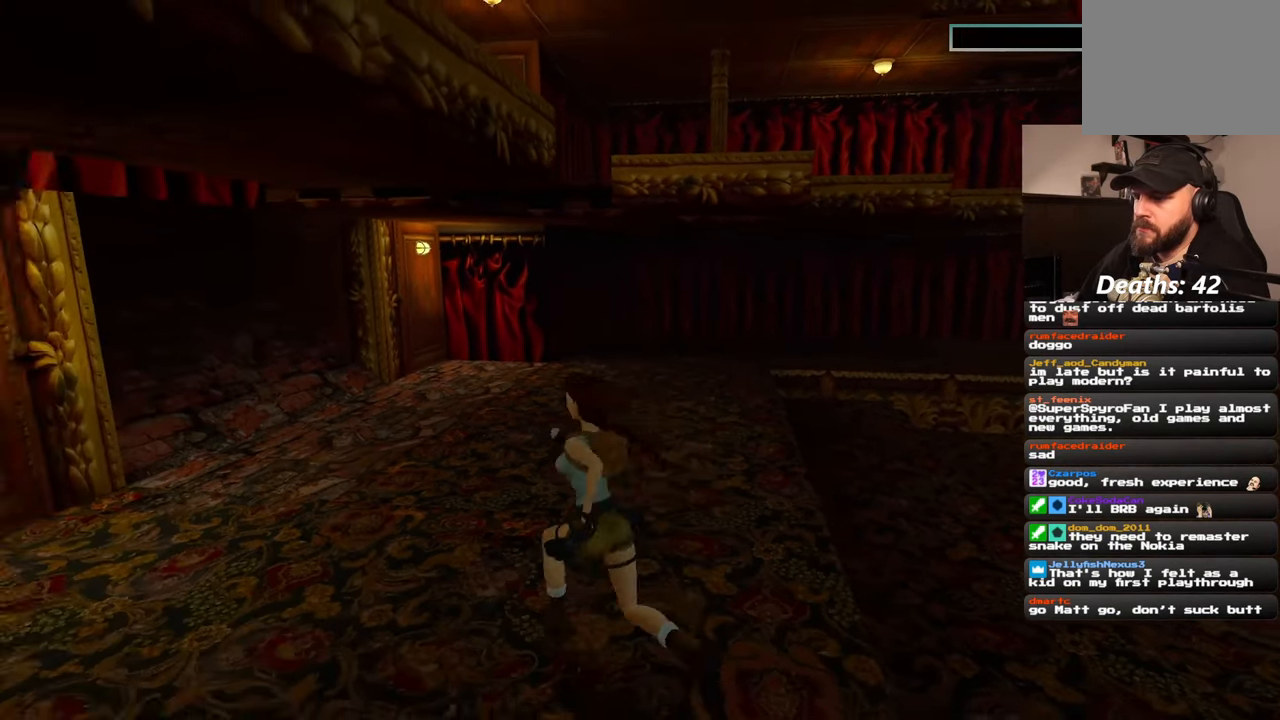
{"dt_ms": 500, "buttons": ["SQUARE"], "left_stick": "up", "right_stick": "center"}
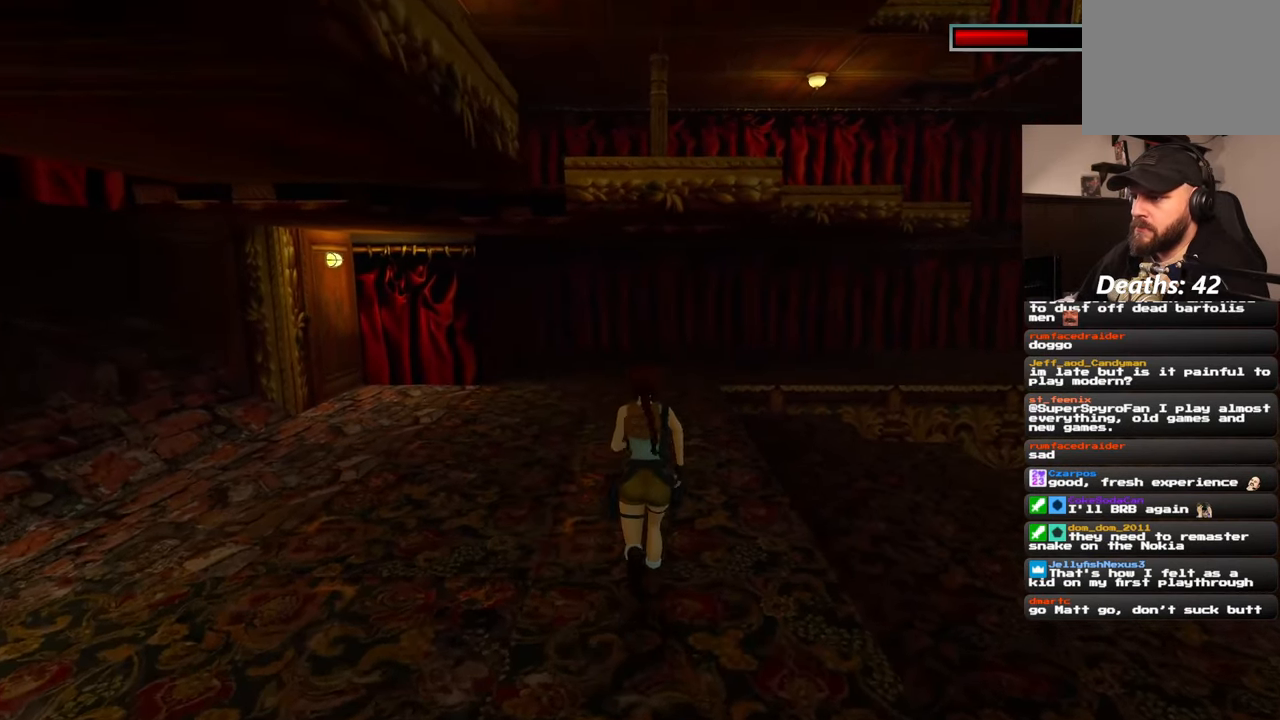
{"dt_ms": 500, "buttons": [], "left_stick": "center", "right_stick": "center"}
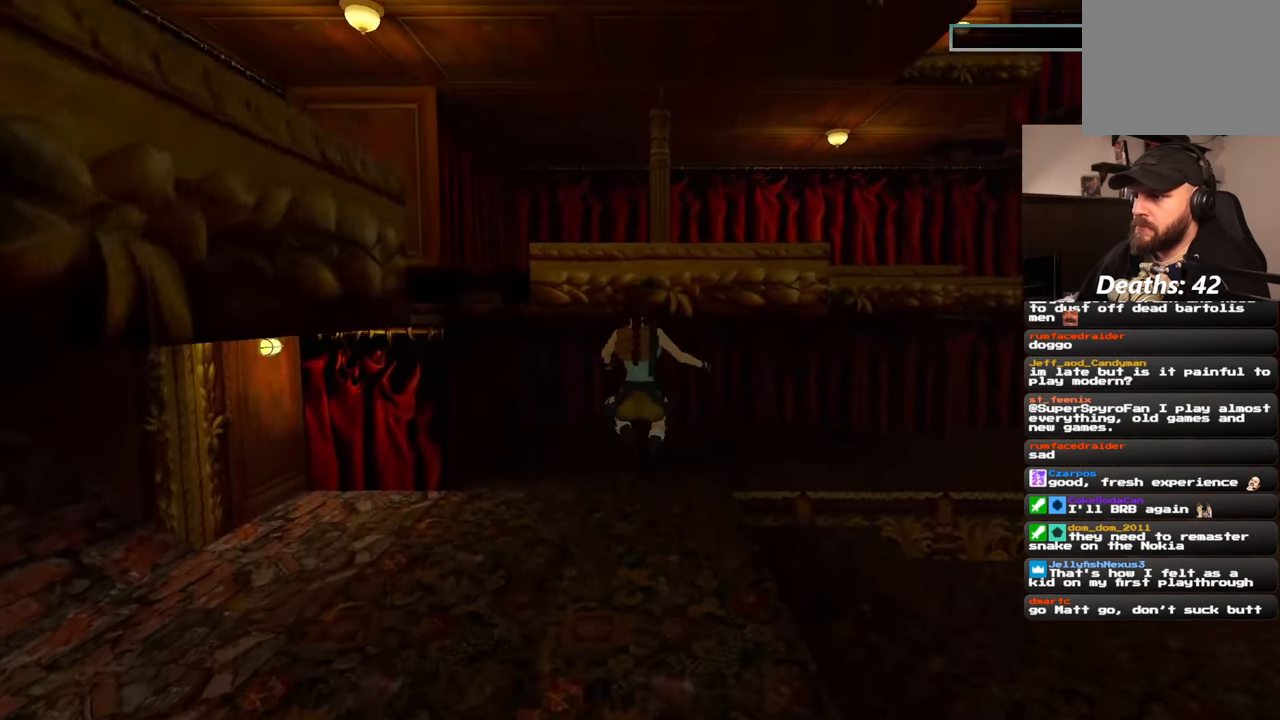
{"dt_ms": 500, "buttons": [], "left_stick": "center", "right_stick": "center", "events": []}
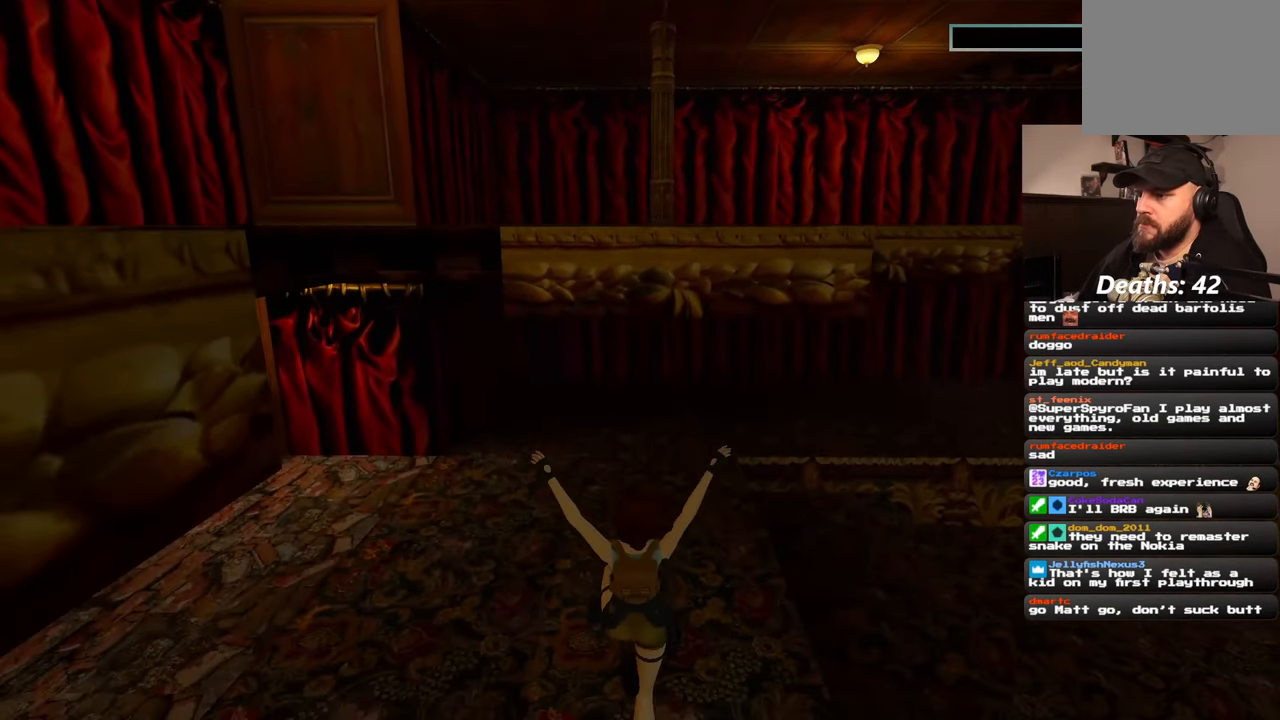
{"dt_ms": 500, "buttons": [], "left_stick": "center", "right_stick": "center", "events": []}
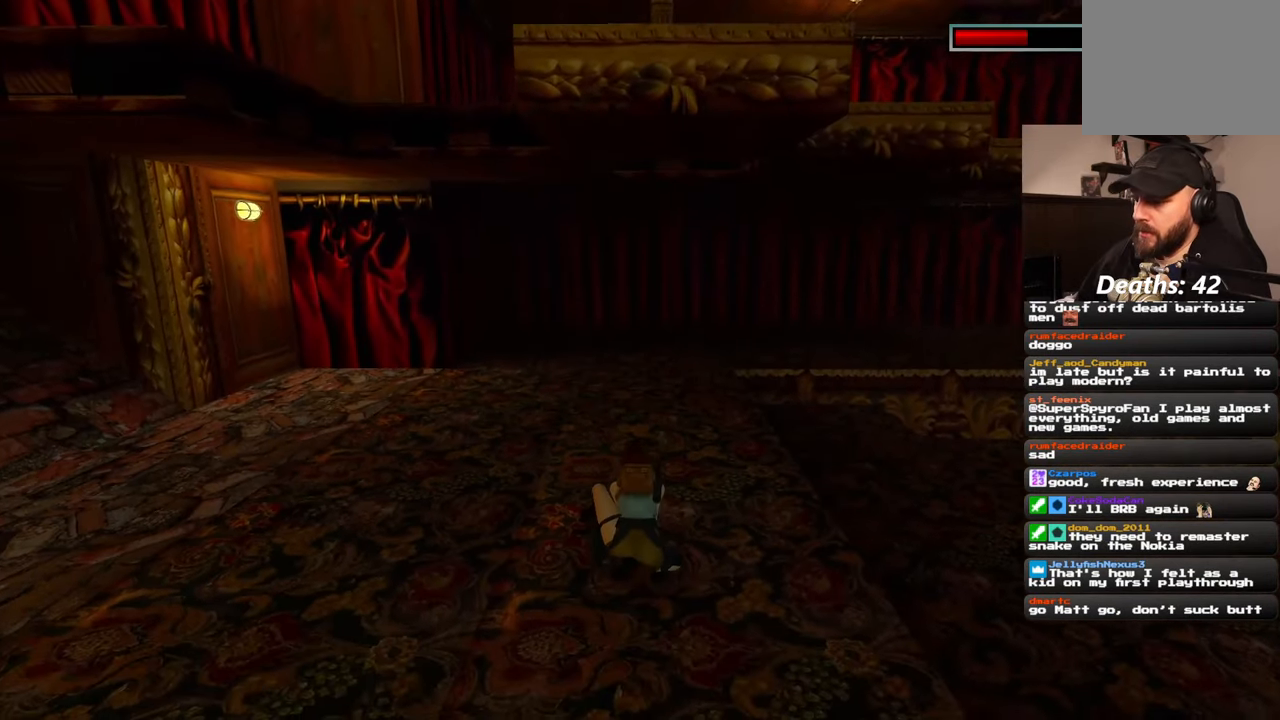
{"dt_ms": 500, "buttons": [], "left_stick": "center", "right_stick": "center", "events": []}
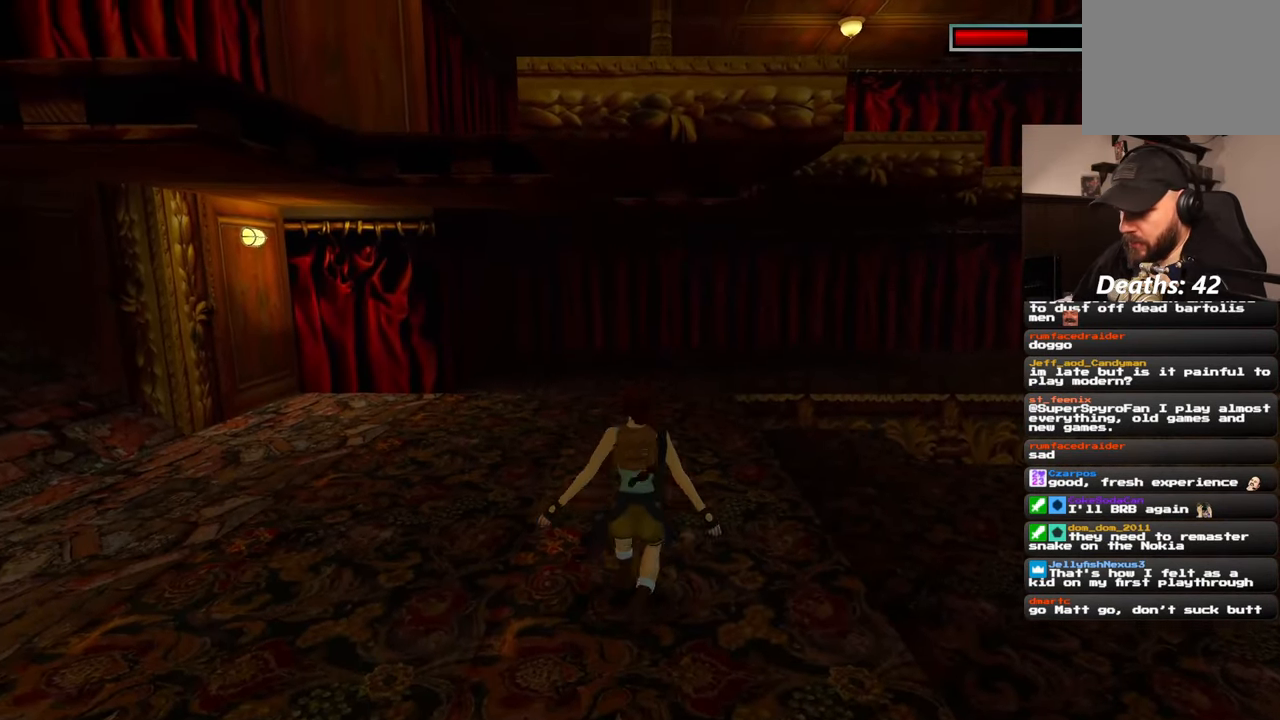
{"dt_ms": 500, "buttons": [], "left_stick": "up", "right_stick": "center", "events": [[17, "left_stick", "up"]]}
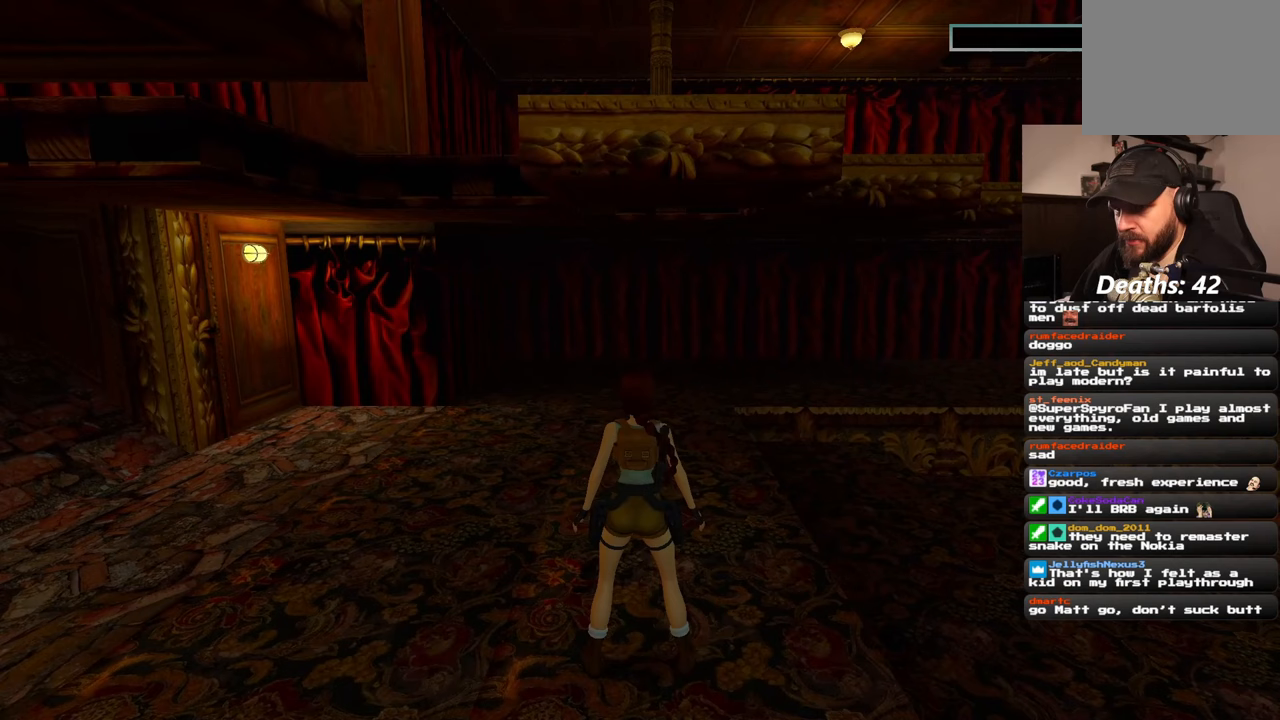
{"dt_ms": 500, "buttons": [], "left_stick": "up", "right_stick": "center", "events": []}
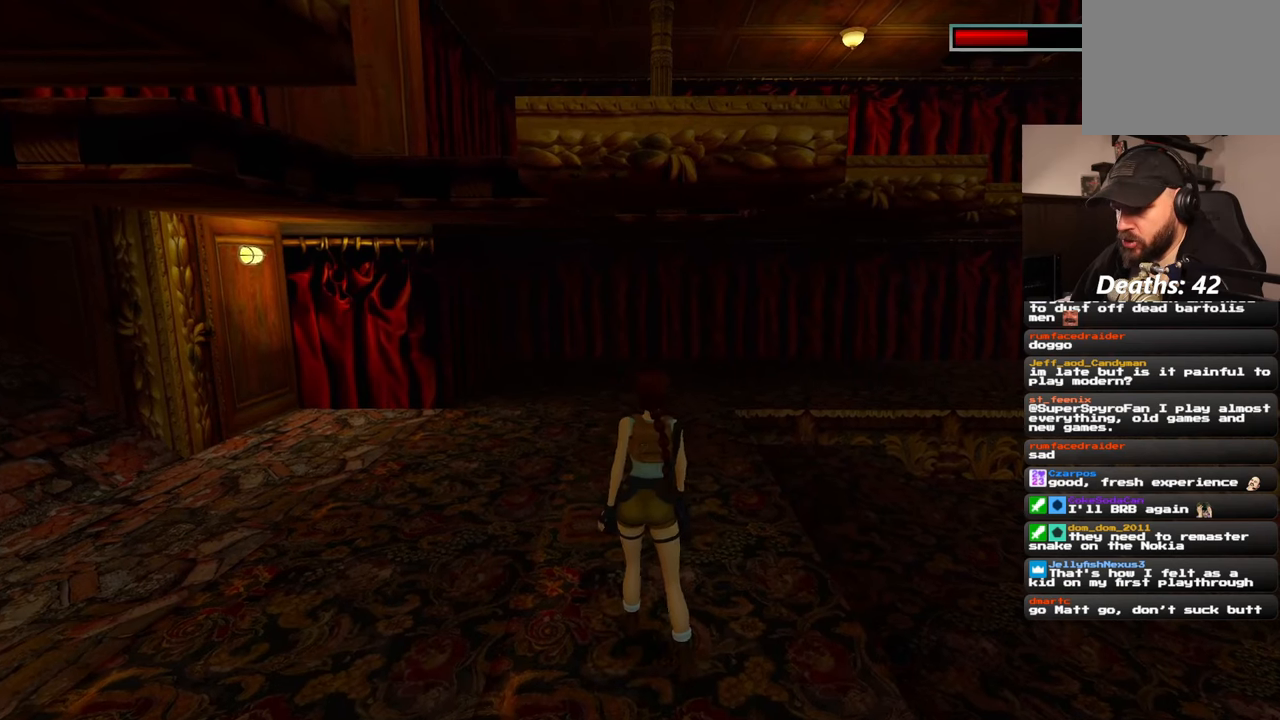
{"dt_ms": 500, "buttons": [], "left_stick": "center", "right_stick": "center", "events": [[467, "left_stick", "center"]]}
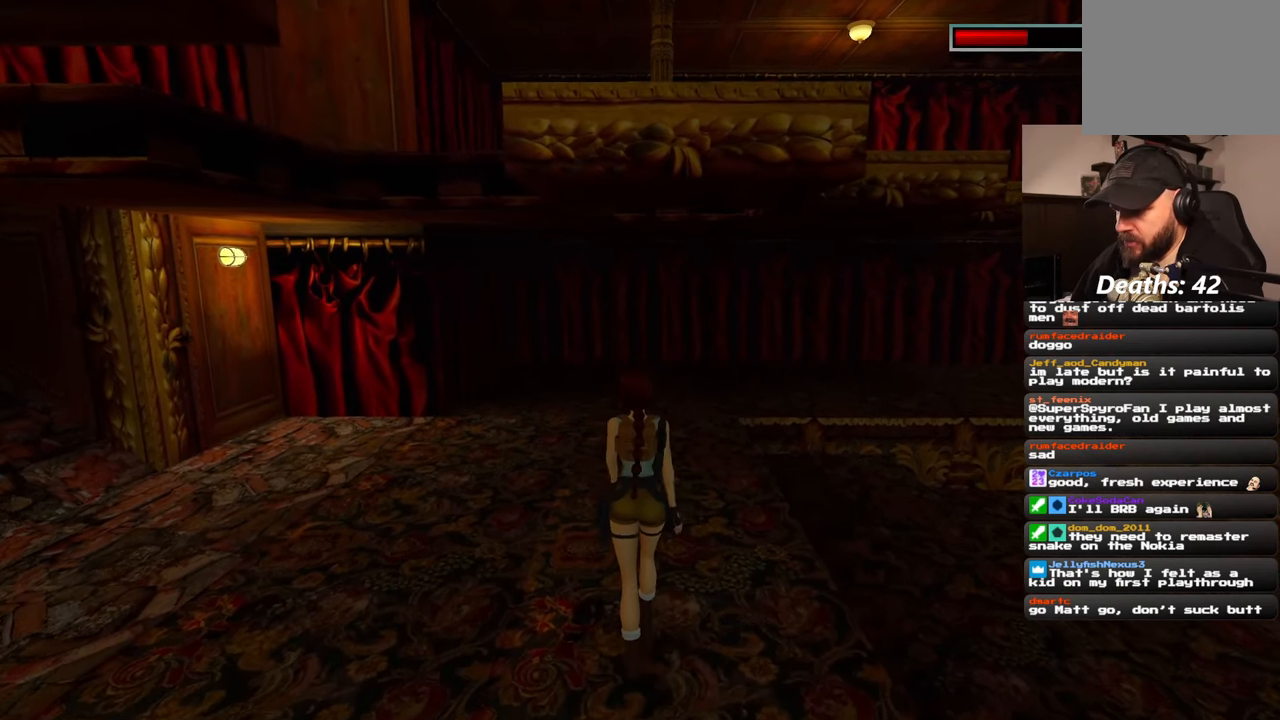
{"dt_ms": 500, "buttons": [], "left_stick": "center", "right_stick": "center", "events": []}
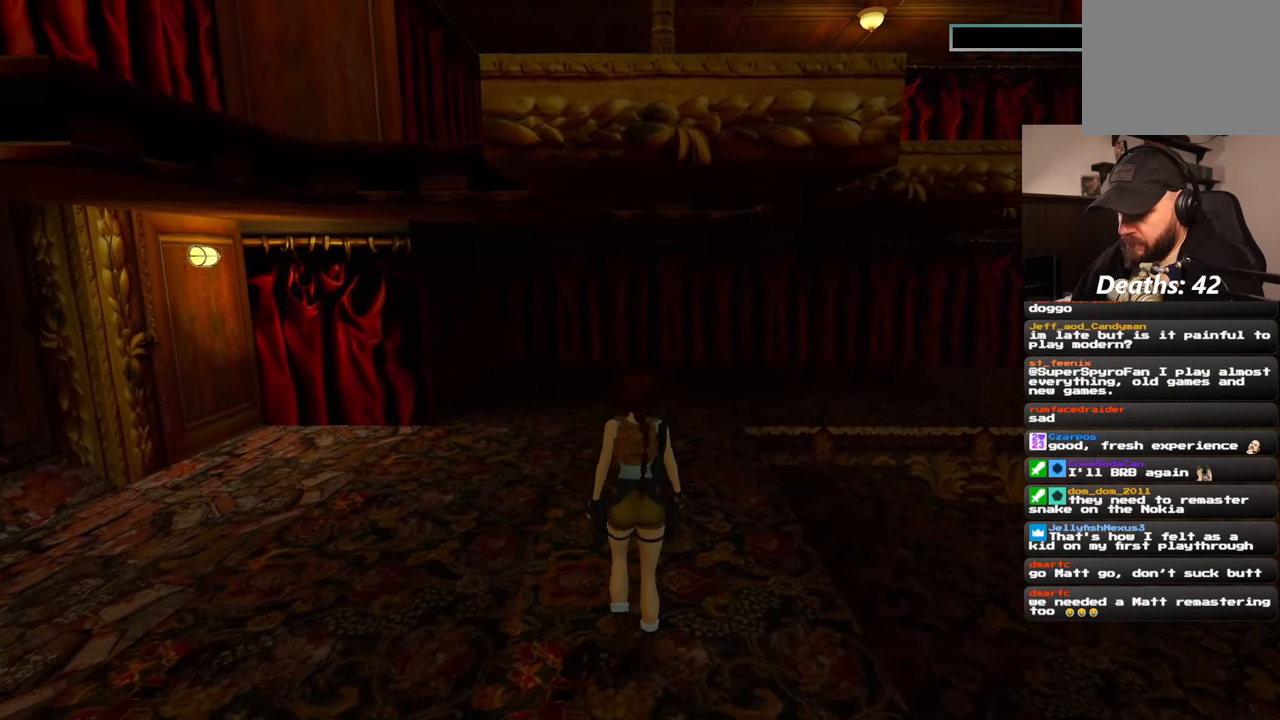
{"dt_ms": 500, "buttons": ["SQUARE"], "left_stick": "center", "right_stick": "center", "events": [[233, "SQUARE", "down"]]}
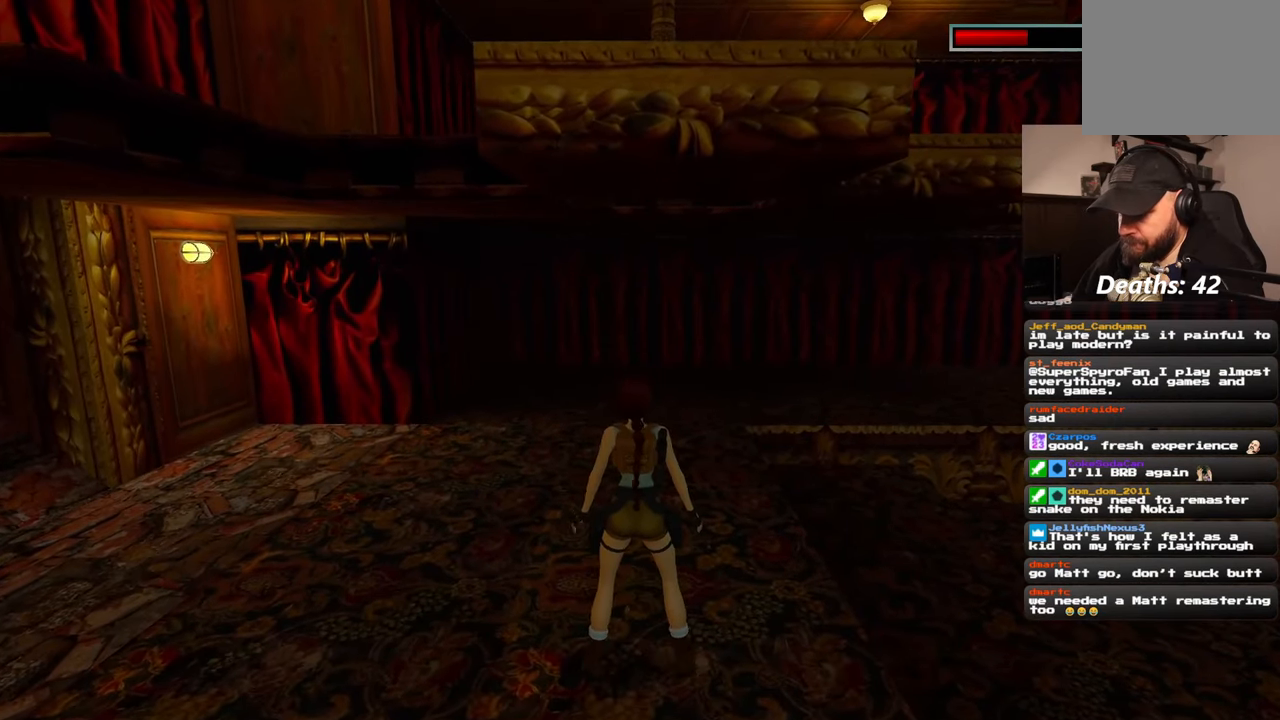
{"dt_ms": 500, "buttons": [], "left_stick": "center", "right_stick": "center", "events": [[283, "SQUARE", "up"]]}
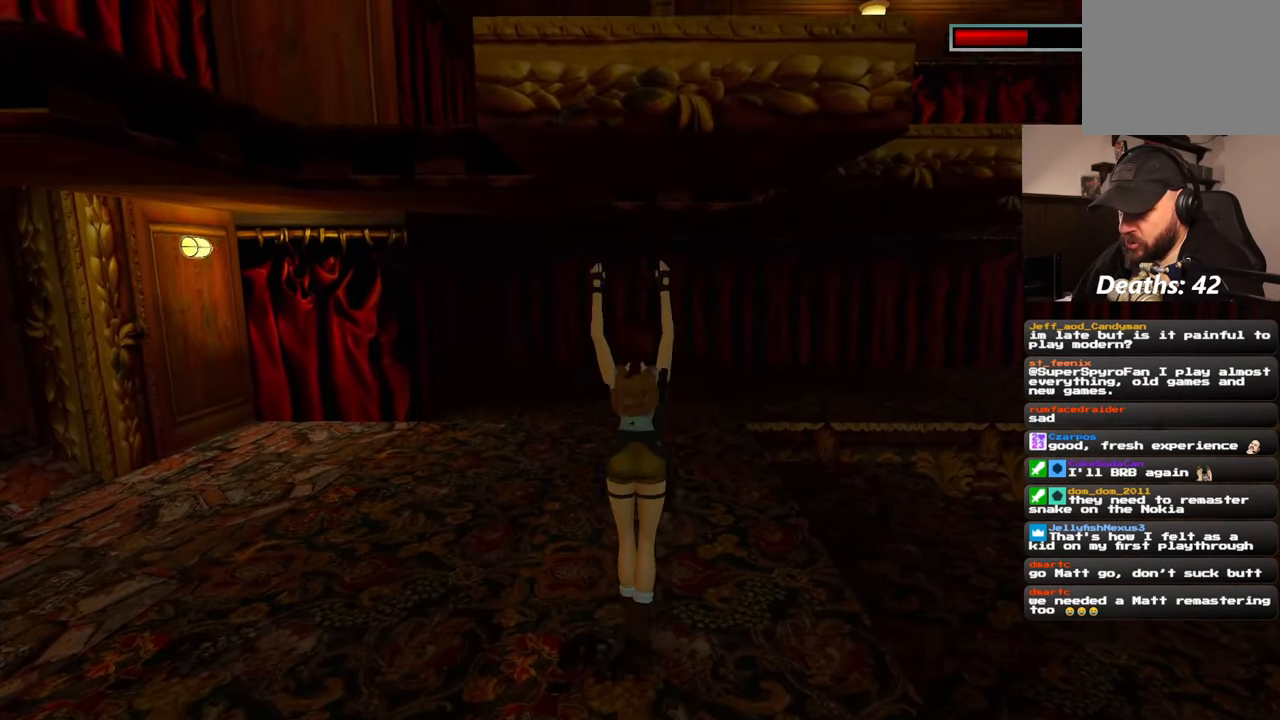
{"dt_ms": 500, "buttons": [], "left_stick": "up", "right_stick": "center", "events": [[83, "left_stick", "up"]]}
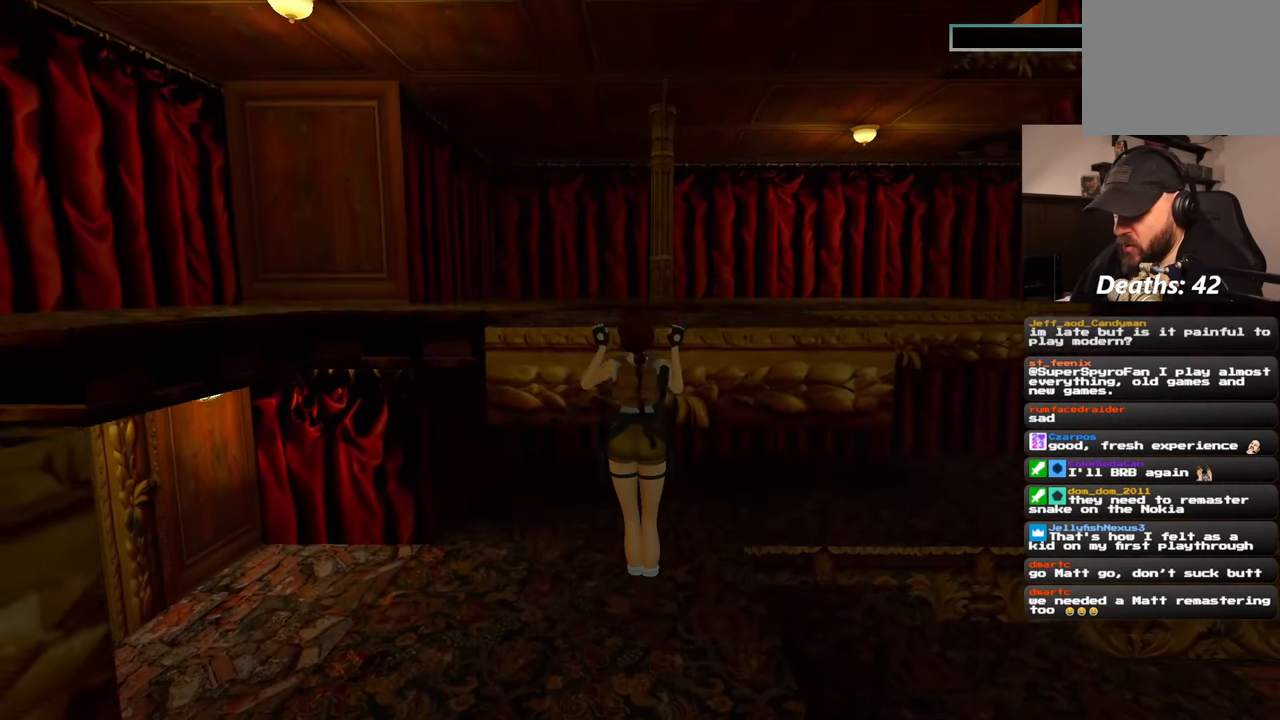
{"dt_ms": 1000, "buttons": [], "left_stick": "center", "right_stick": "right"}
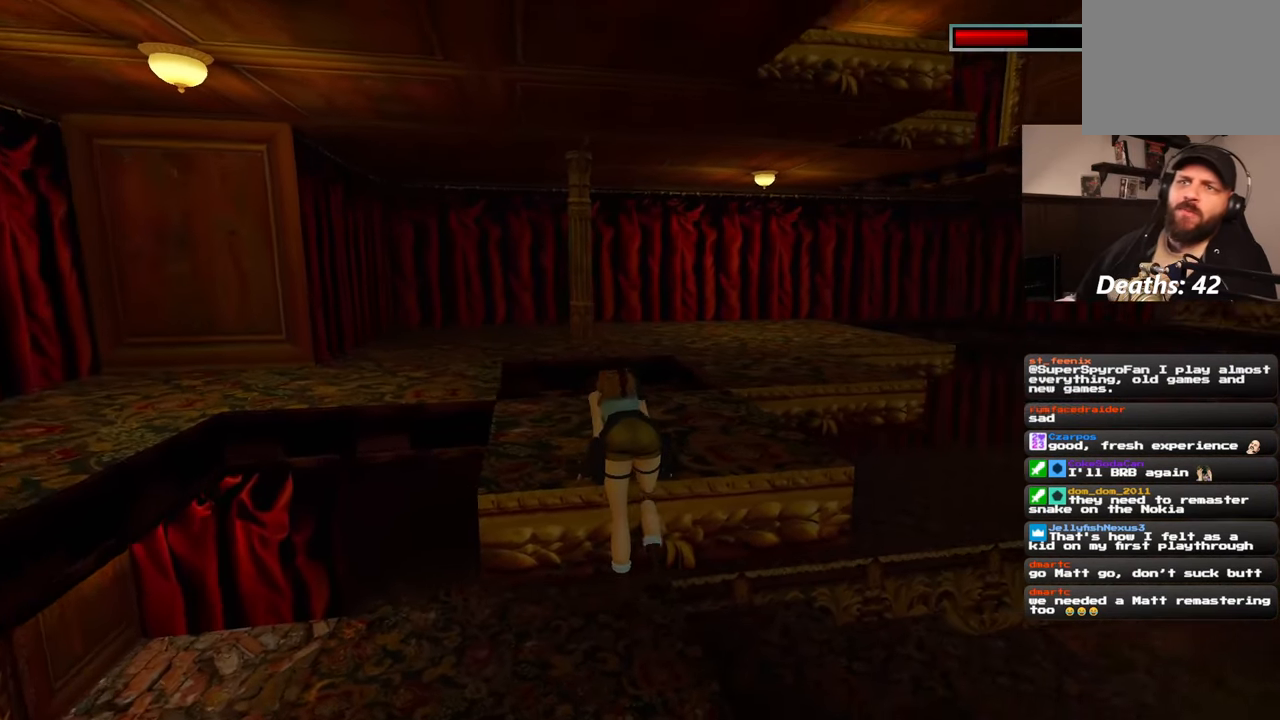
{"dt_ms": 500, "buttons": [], "left_stick": "center", "right_stick": "center", "events": [[117, "right_stick", "center"]]}